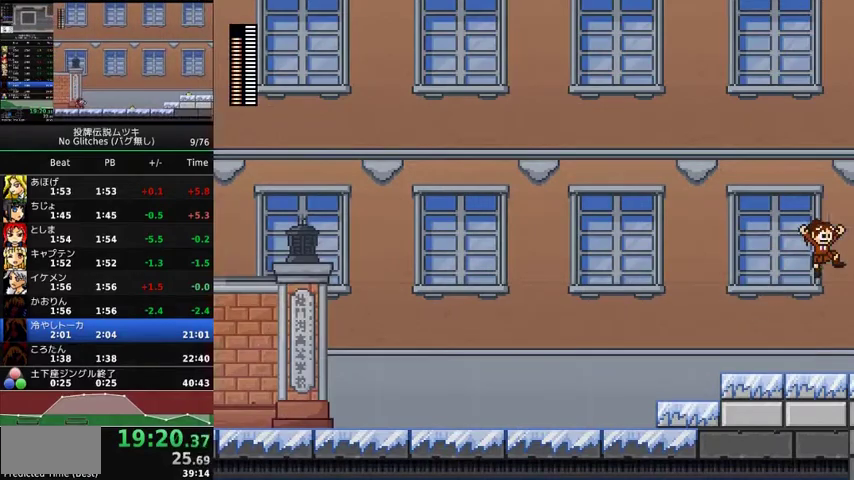
Gameplay with a controller (Xbox layout); each line is a JSON object with the inputs held at the frame after it. "events" lists button and stick changes between this image and that frame as [ms after this image, input, new state], when the widget could be followed in between. Not read: L3 R3.
{"buttons": ["DPAD_RIGHT"], "events": []}
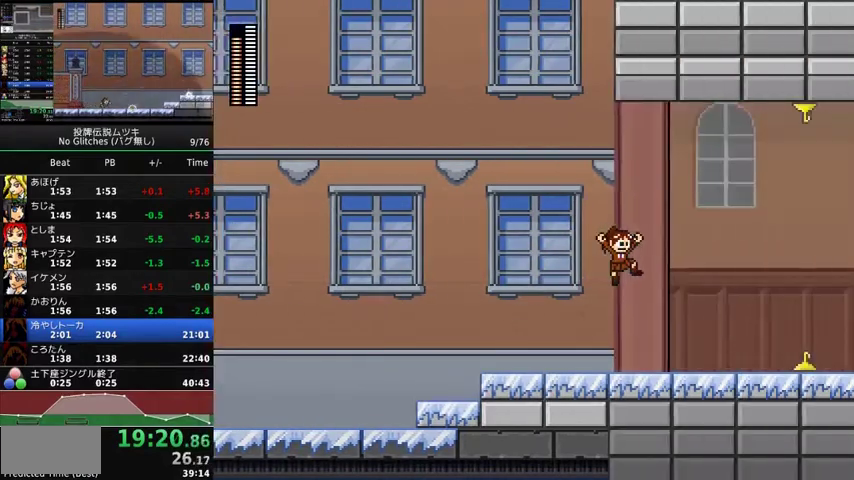
{"buttons": ["DPAD_RIGHT"], "events": []}
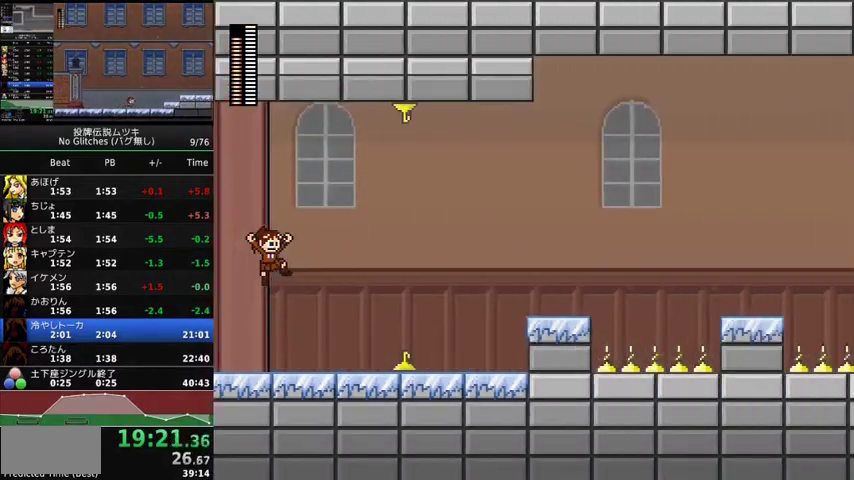
{"buttons": ["DPAD_RIGHT"], "events": [[367, "X", "down"], [467, "X", "up"]]}
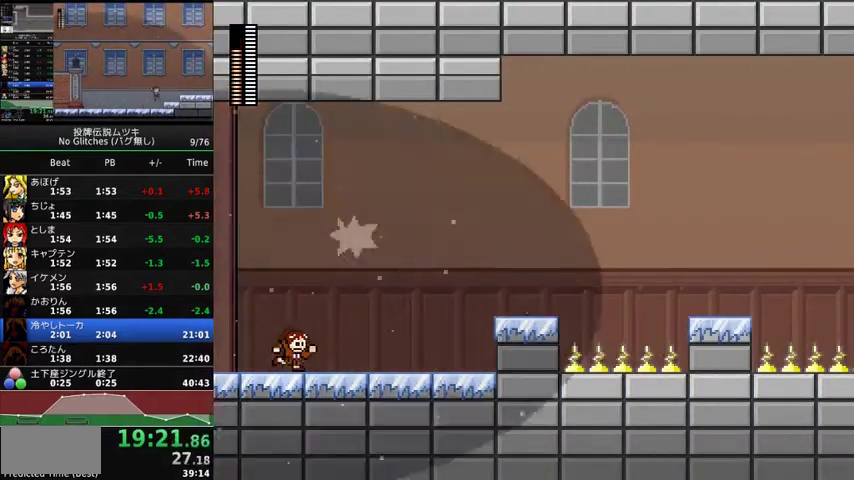
{"buttons": ["DPAD_RIGHT"], "events": []}
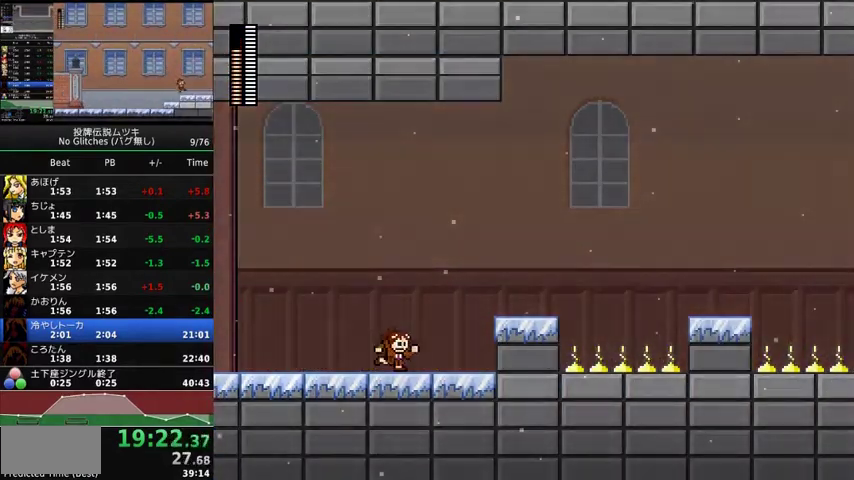
{"buttons": ["DPAD_RIGHT"], "events": [[67, "A", "down"], [267, "A", "up"]]}
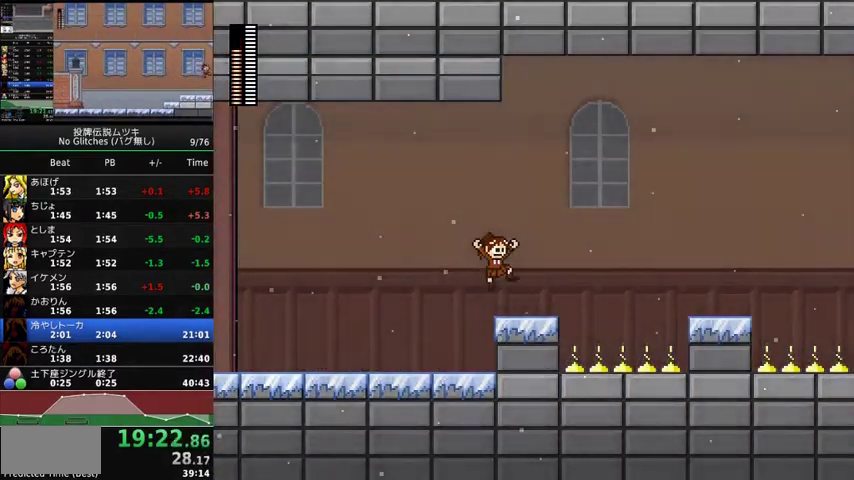
{"buttons": ["A", "DPAD_RIGHT"], "events": [[333, "A", "down"]]}
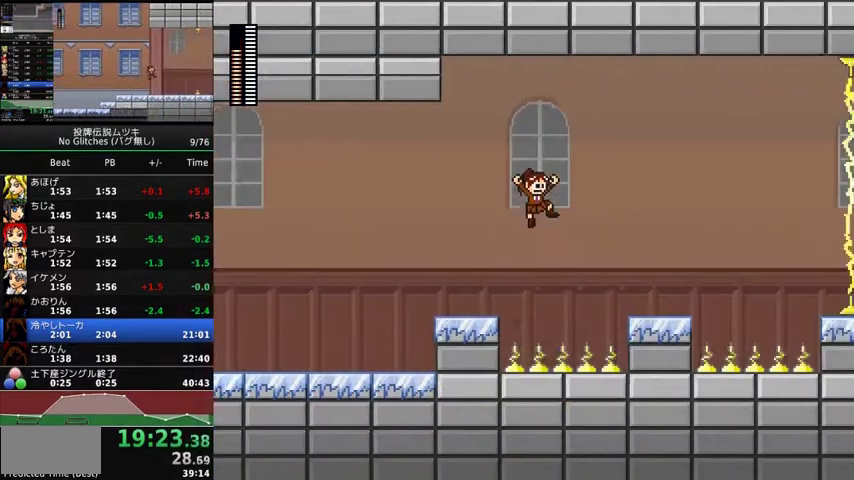
{"buttons": ["DPAD_RIGHT"], "events": [[333, "A", "up"]]}
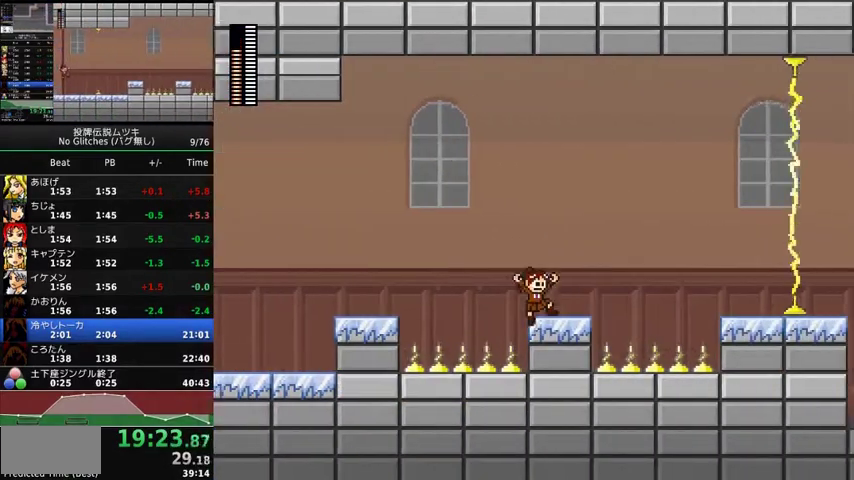
{"buttons": ["A", "DPAD_RIGHT"], "events": [[333, "A", "down"]]}
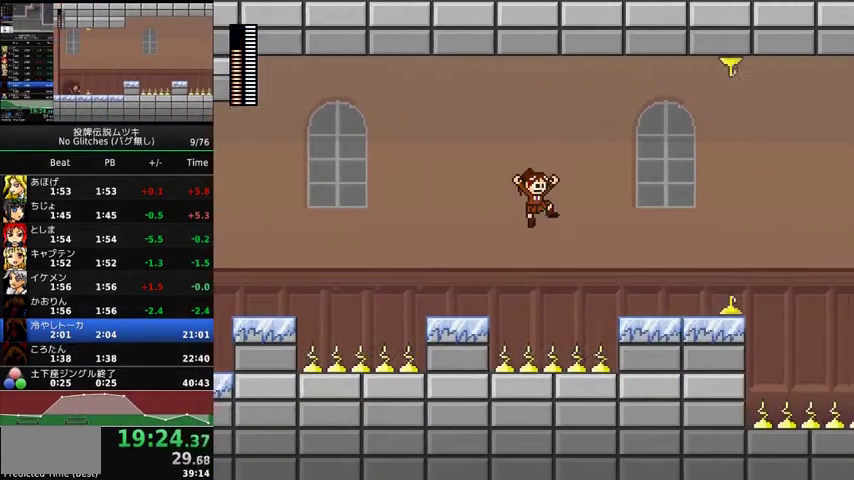
{"buttons": ["X", "DPAD_RIGHT"], "events": [[200, "A", "up"], [467, "X", "down"]]}
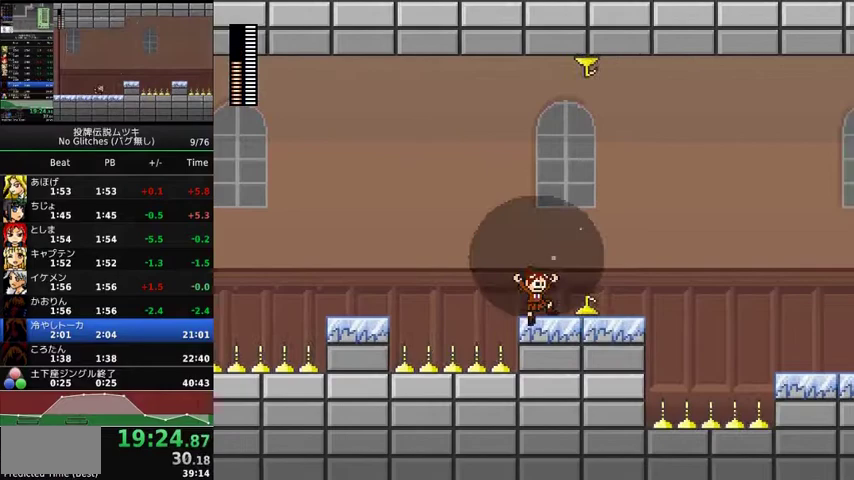
{"buttons": ["DPAD_RIGHT"], "events": [[33, "X", "up"]]}
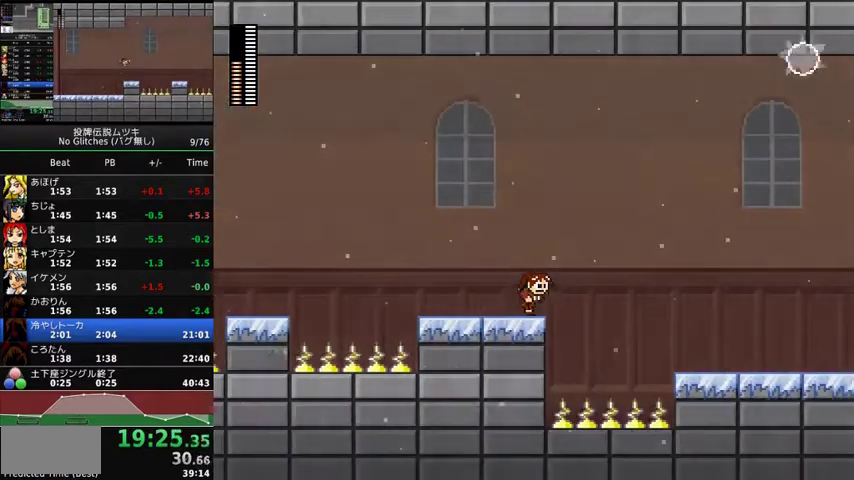
{"buttons": ["DPAD_RIGHT"], "events": [[100, "A", "down"], [500, "A", "up"]]}
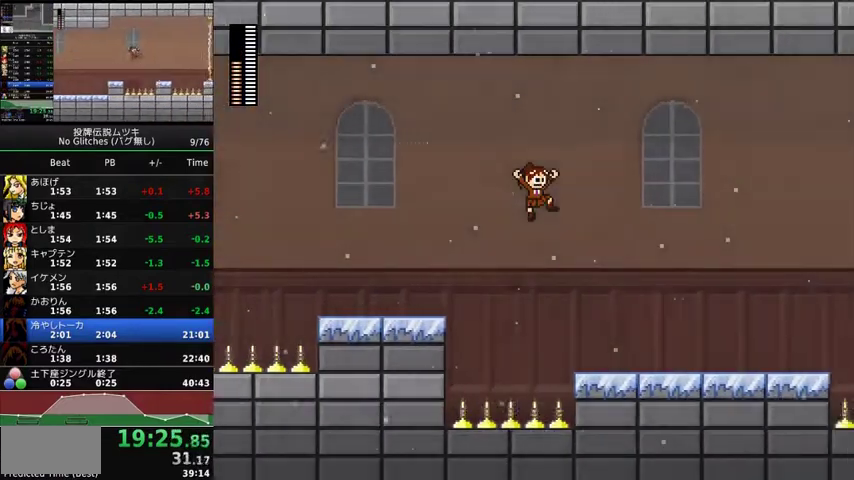
{"buttons": ["DPAD_RIGHT"], "events": []}
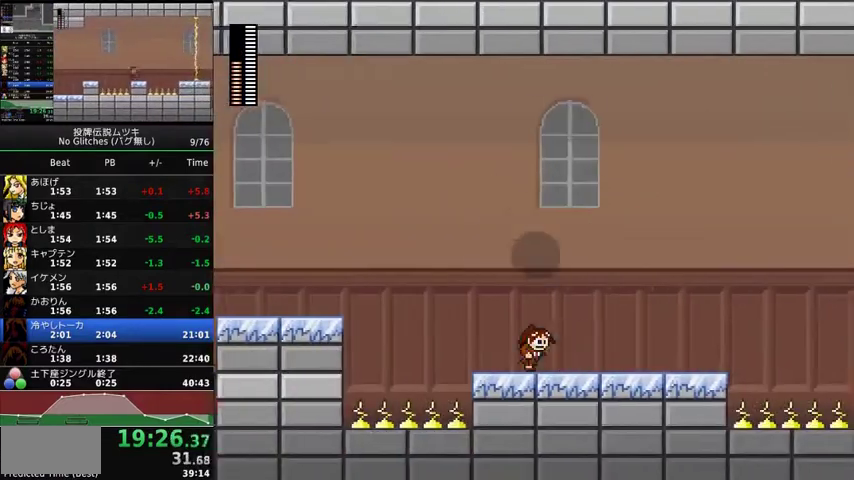
{"buttons": ["DPAD_RIGHT"], "events": []}
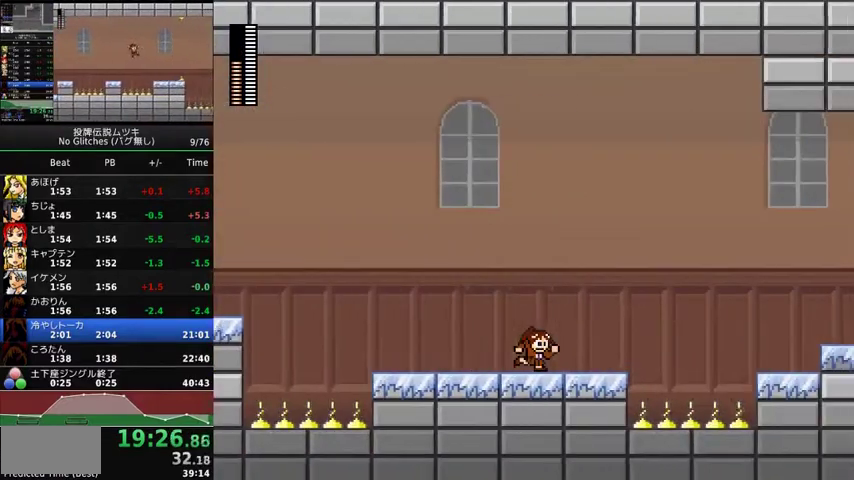
{"buttons": ["A", "DPAD_RIGHT"], "events": [[467, "A", "down"]]}
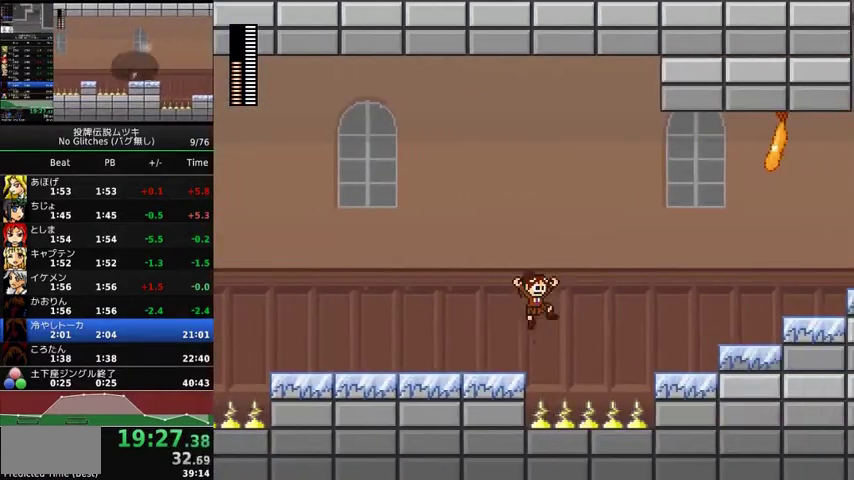
{"buttons": ["DPAD_RIGHT"], "events": [[400, "A", "up"]]}
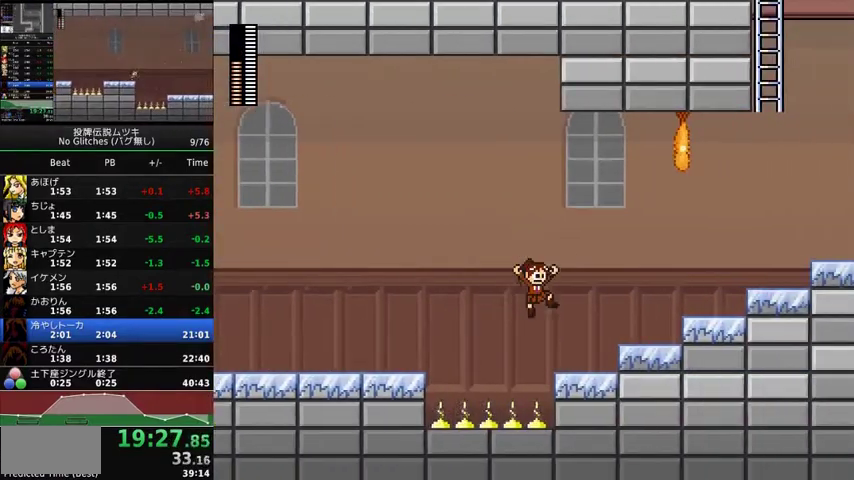
{"buttons": ["A", "X", "DPAD_RIGHT"], "events": [[233, "A", "down"], [233, "X", "down"]]}
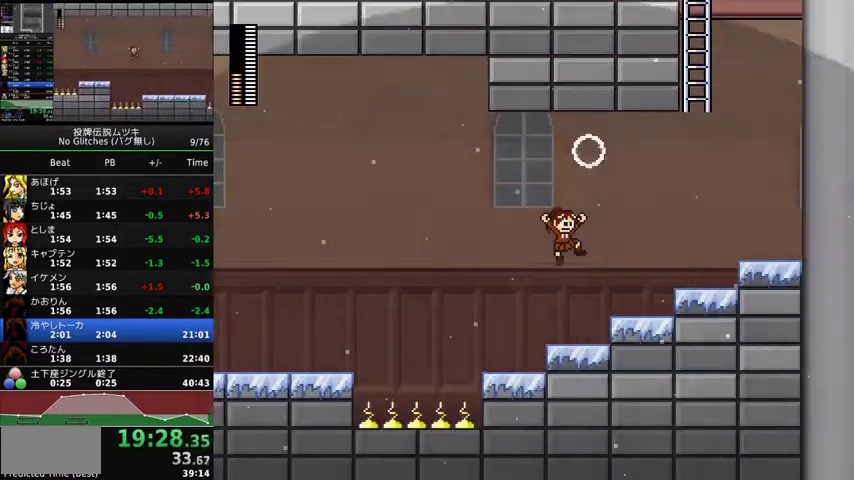
{"buttons": ["A", "DPAD_RIGHT"], "events": [[67, "A", "up"], [67, "X", "up"], [400, "A", "down"]]}
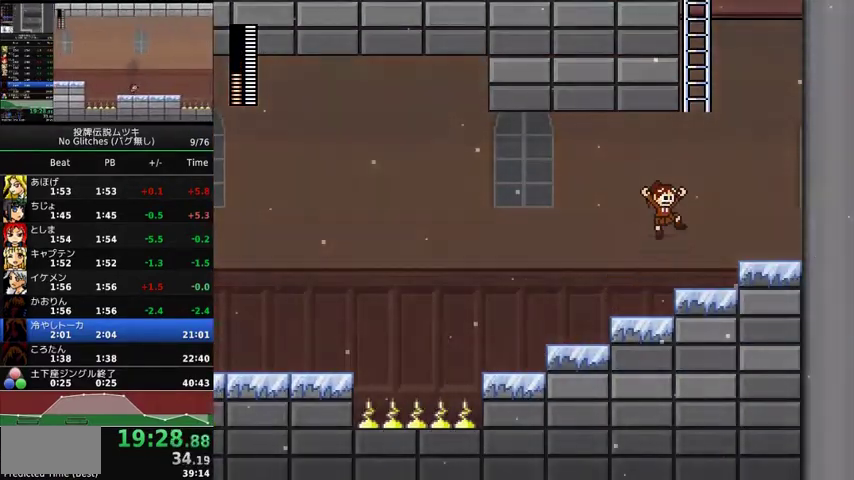
{"buttons": ["A", "DPAD_UP", "DPAD_LEFT"], "events": [[133, "A", "up"], [500, "A", "down"], [500, "DPAD_LEFT", "down"], [500, "DPAD_RIGHT", "up"], [500, "DPAD_UP", "down"]]}
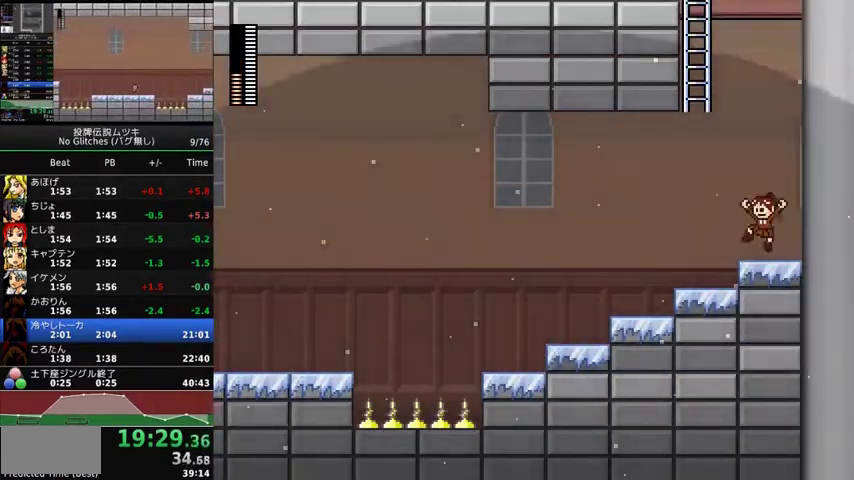
{"buttons": ["DPAD_UP", "DPAD_LEFT"], "events": [[400, "A", "up"]]}
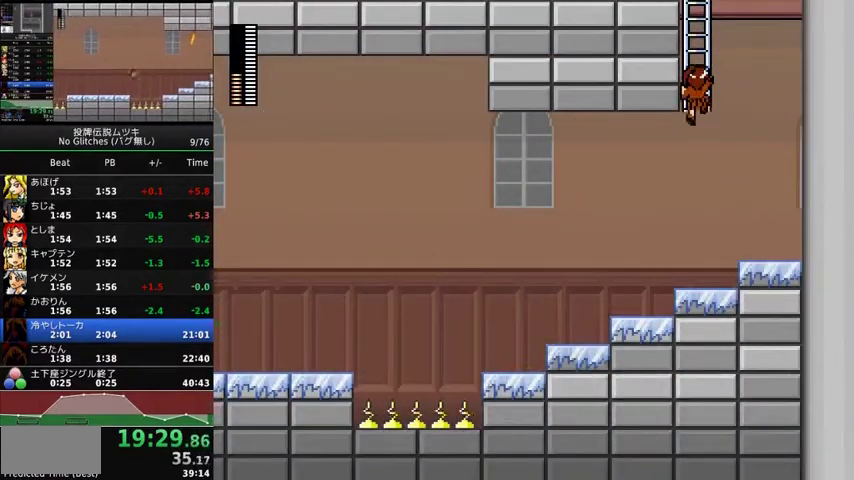
{"buttons": ["DPAD_DOWN"]}
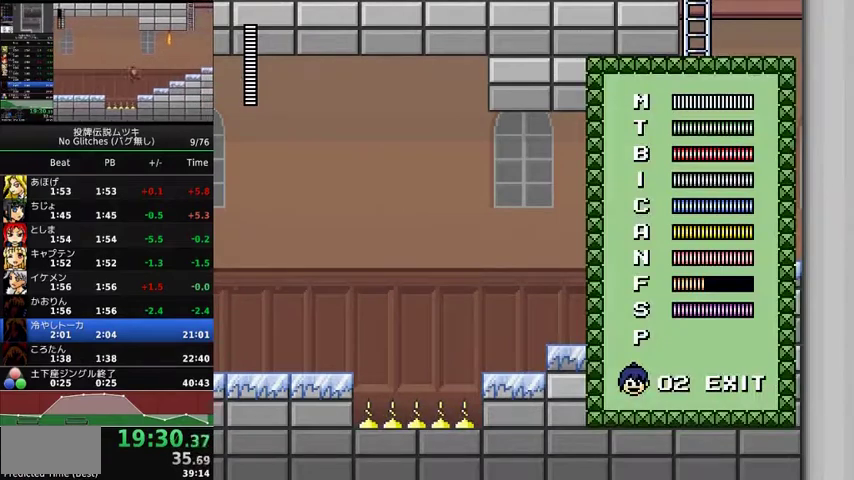
{"buttons": ["DPAD_UP", "DPAD_LEFT"]}
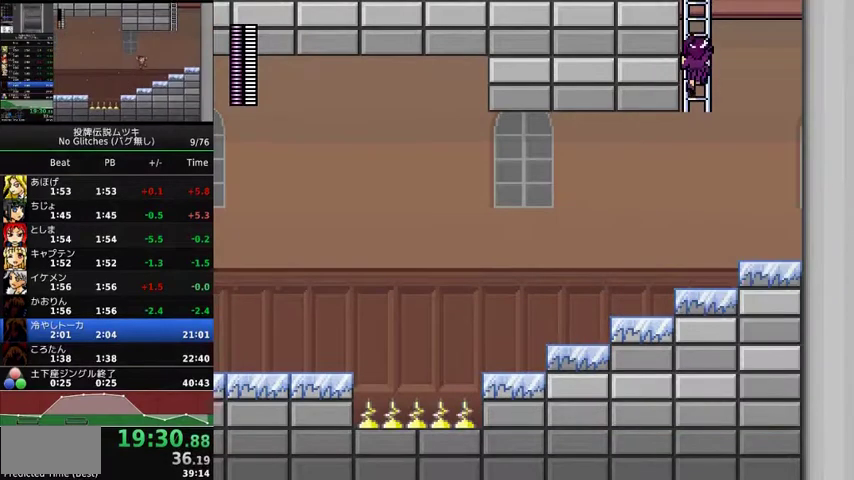
{"buttons": ["DPAD_UP", "DPAD_LEFT"], "events": []}
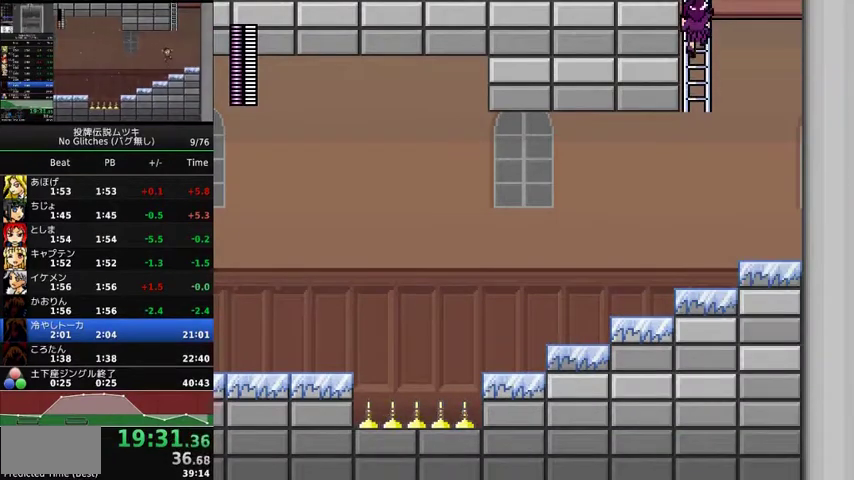
{"buttons": ["DPAD_UP", "DPAD_LEFT"], "events": []}
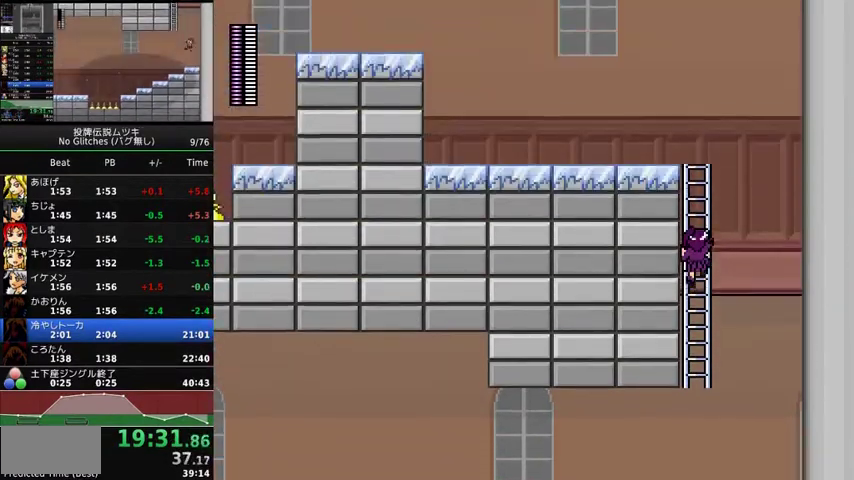
{"buttons": ["DPAD_UP", "DPAD_LEFT"], "events": []}